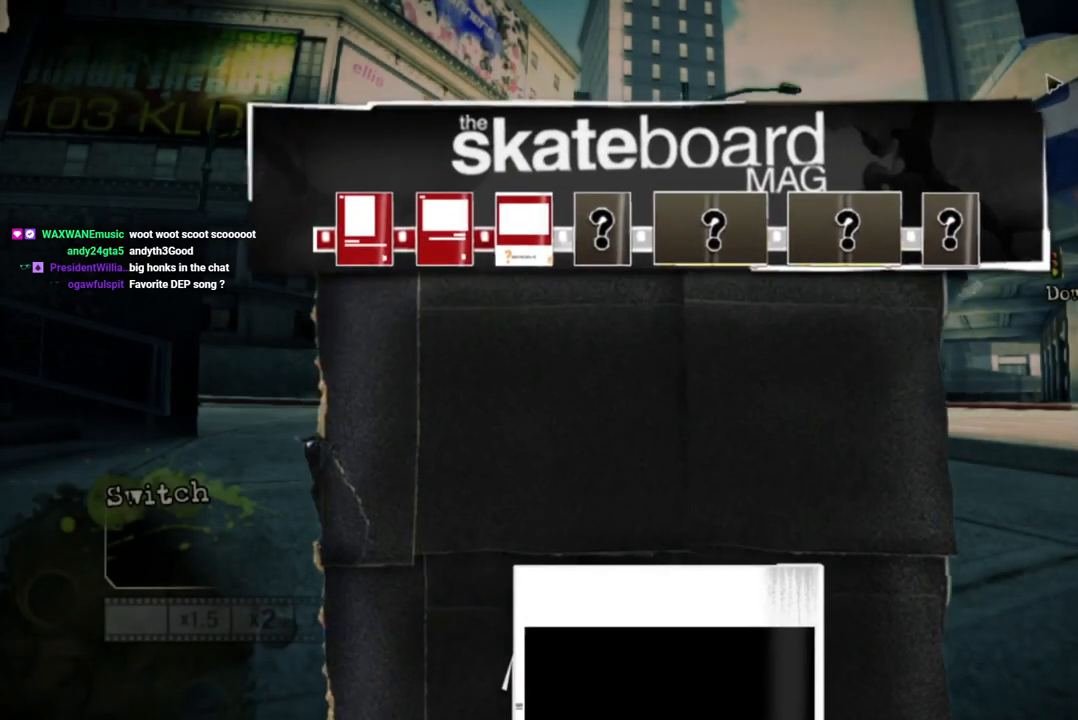
Gameplay with a controller (PlayStation layout); each line is a JSON object with the inputs held at the frame after it. "events" lists button and stick changes between this image and that frame as [ms after this image, input, new state], when the widget could be followed in between. Not read: L3 R3.
{"buttons": [], "left_stick": "center", "right_stick": "center", "events": []}
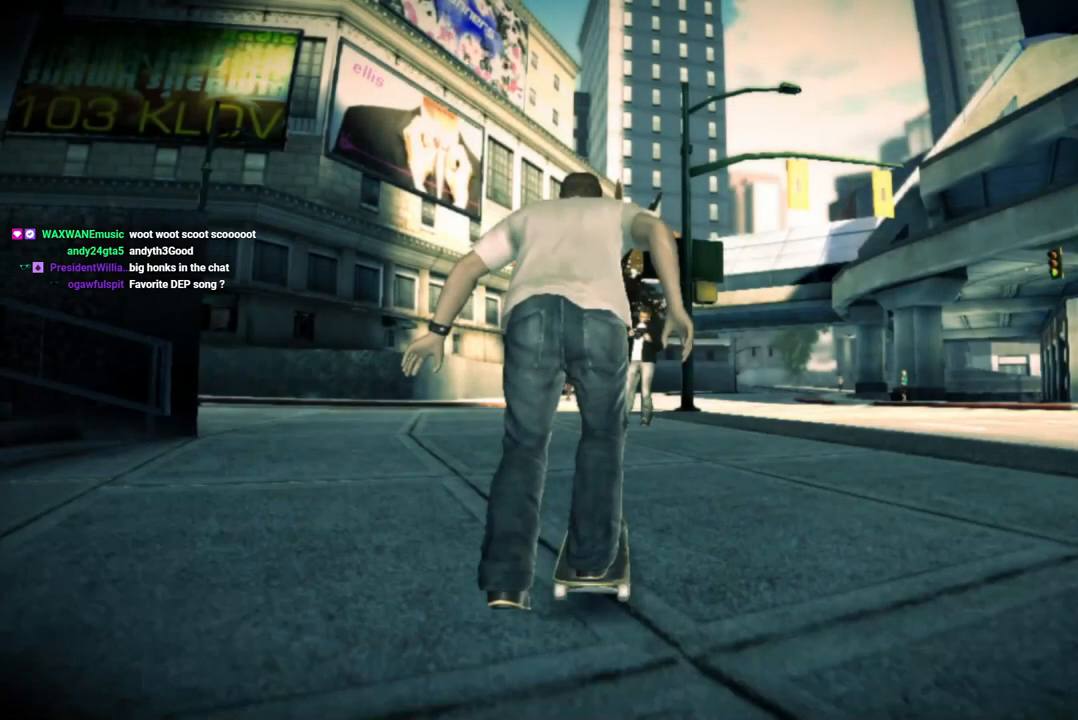
{"buttons": [], "left_stick": "center", "right_stick": "center", "events": []}
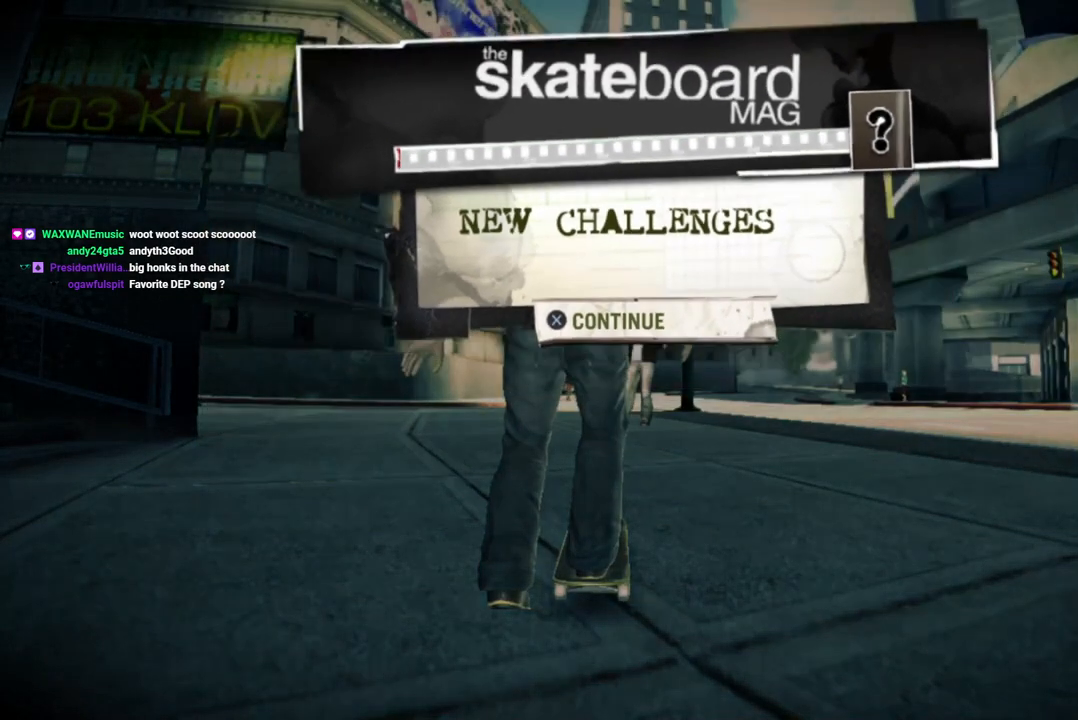
{"buttons": [], "left_stick": "center", "right_stick": "center", "events": [[300, "CROSS", "down"], [417, "CROSS", "up"]]}
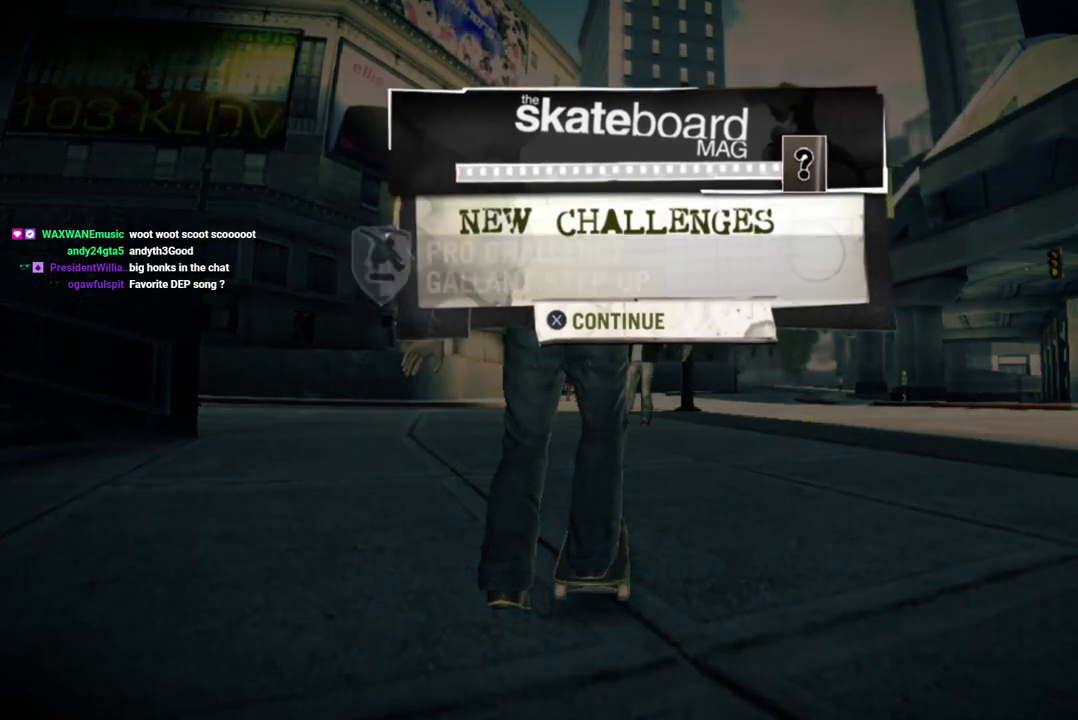
{"buttons": [], "left_stick": "center", "right_stick": "center", "events": []}
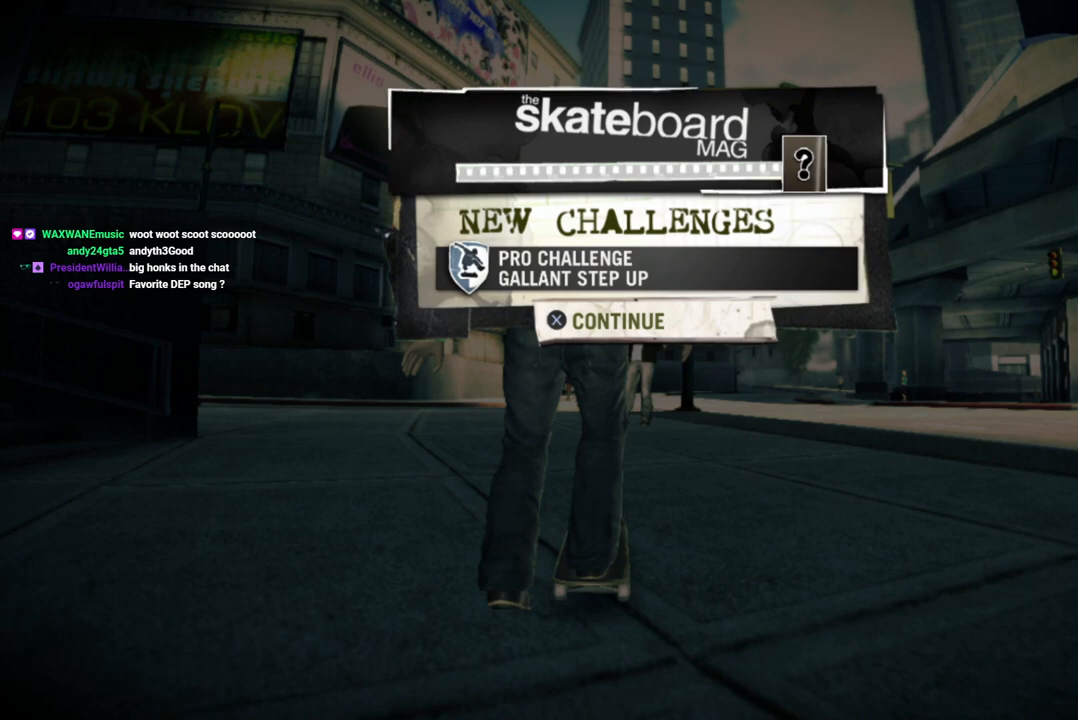
{"buttons": [], "left_stick": "center", "right_stick": "center", "events": []}
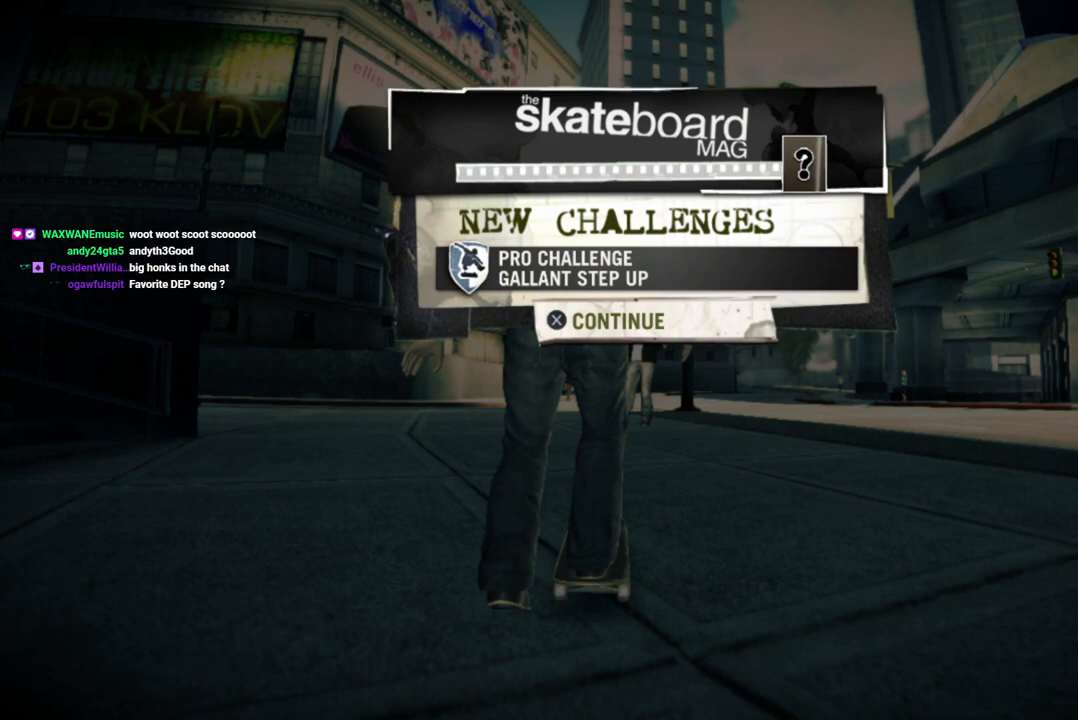
{"buttons": ["CROSS"], "left_stick": "center", "right_stick": "center", "events": [[400, "CROSS", "down"]]}
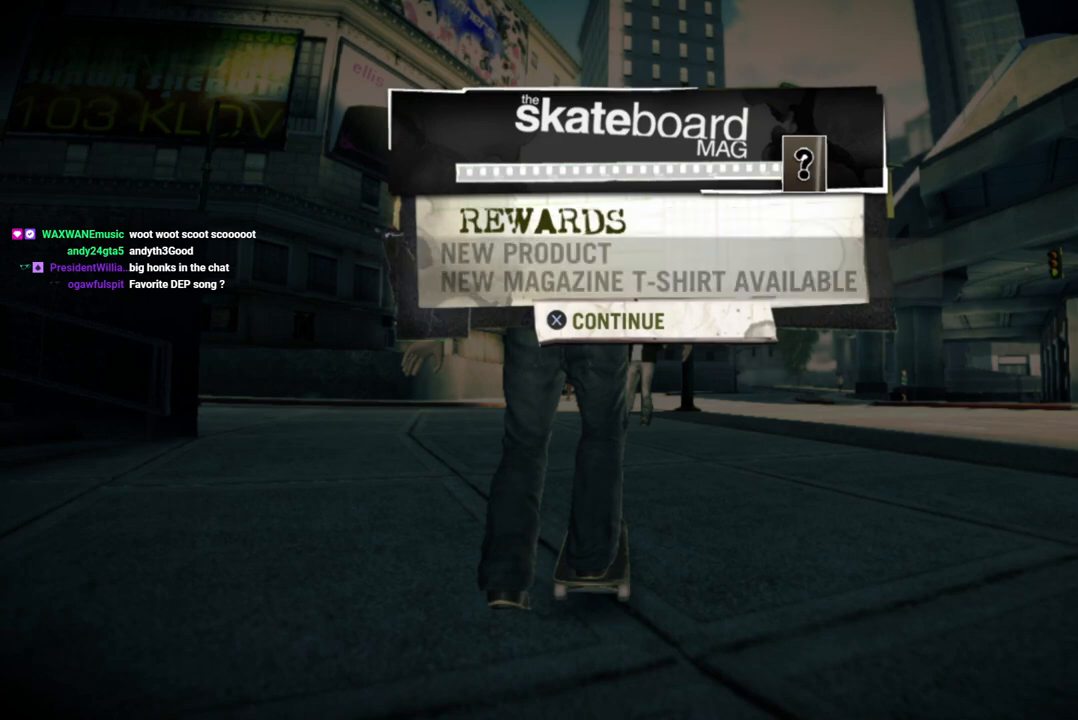
{"buttons": [], "left_stick": "center", "right_stick": "center", "events": [[17, "CROSS", "up"]]}
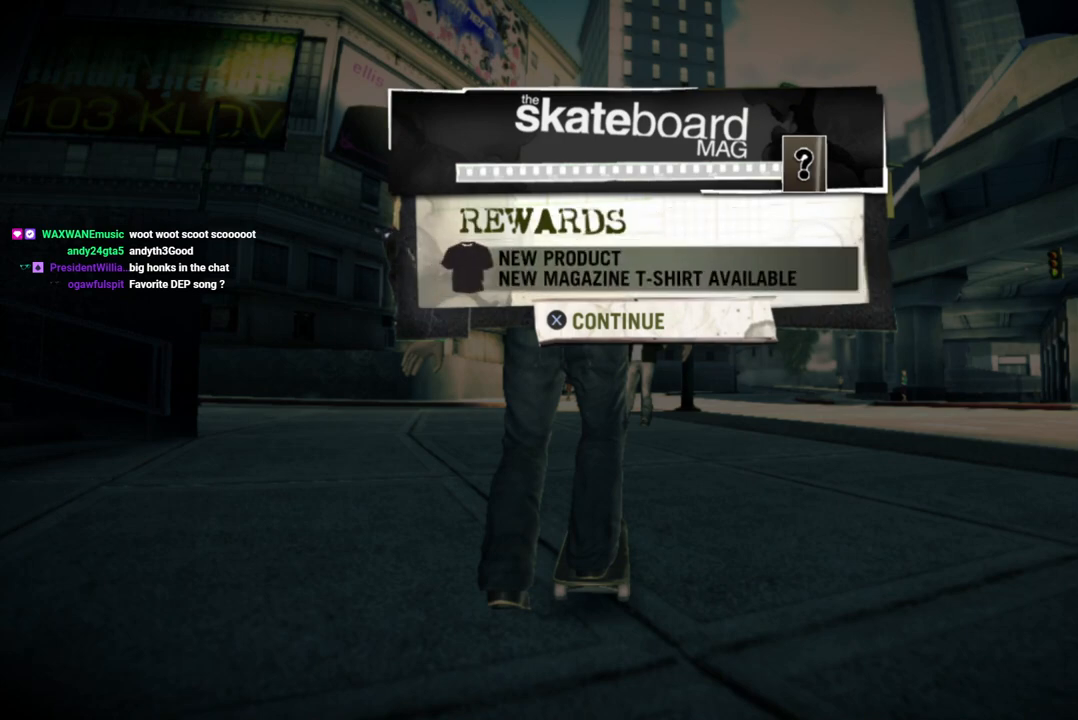
{"buttons": [], "left_stick": "center", "right_stick": "center", "events": []}
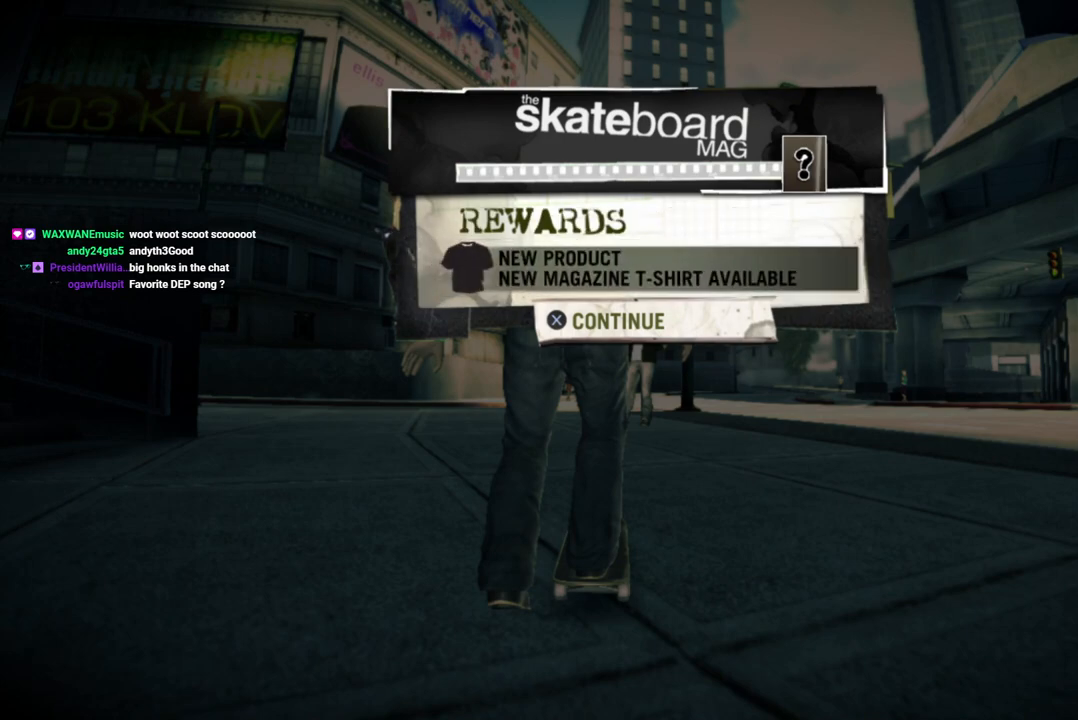
{"buttons": [], "left_stick": "center", "right_stick": "center", "events": []}
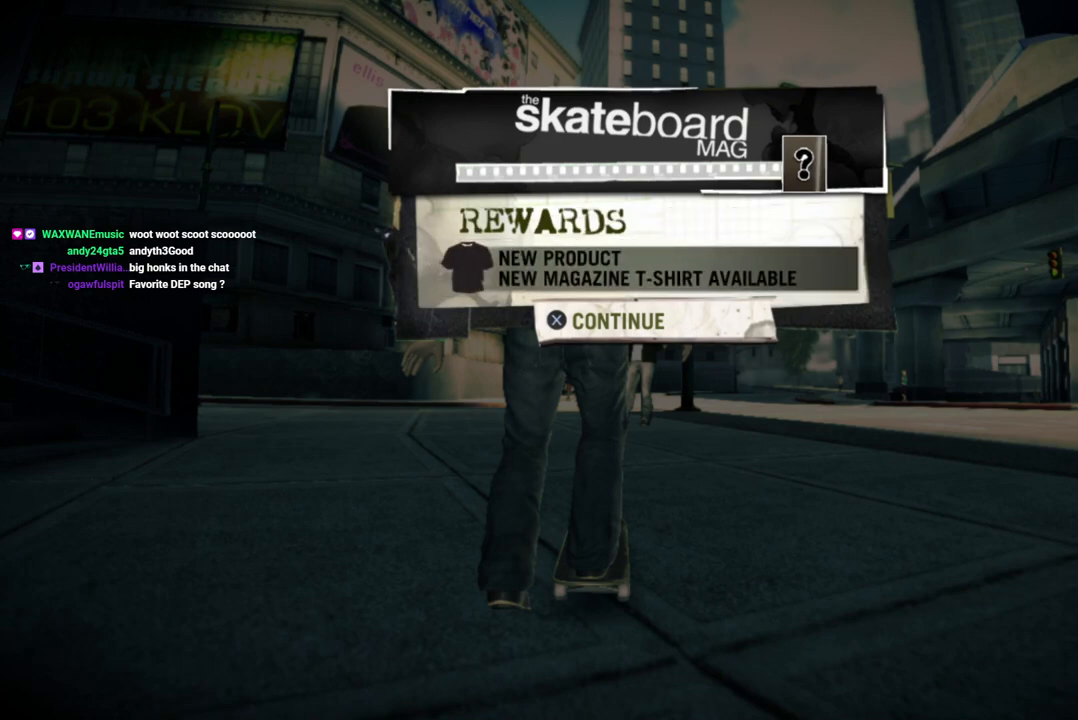
{"buttons": [], "left_stick": "center", "right_stick": "center", "events": []}
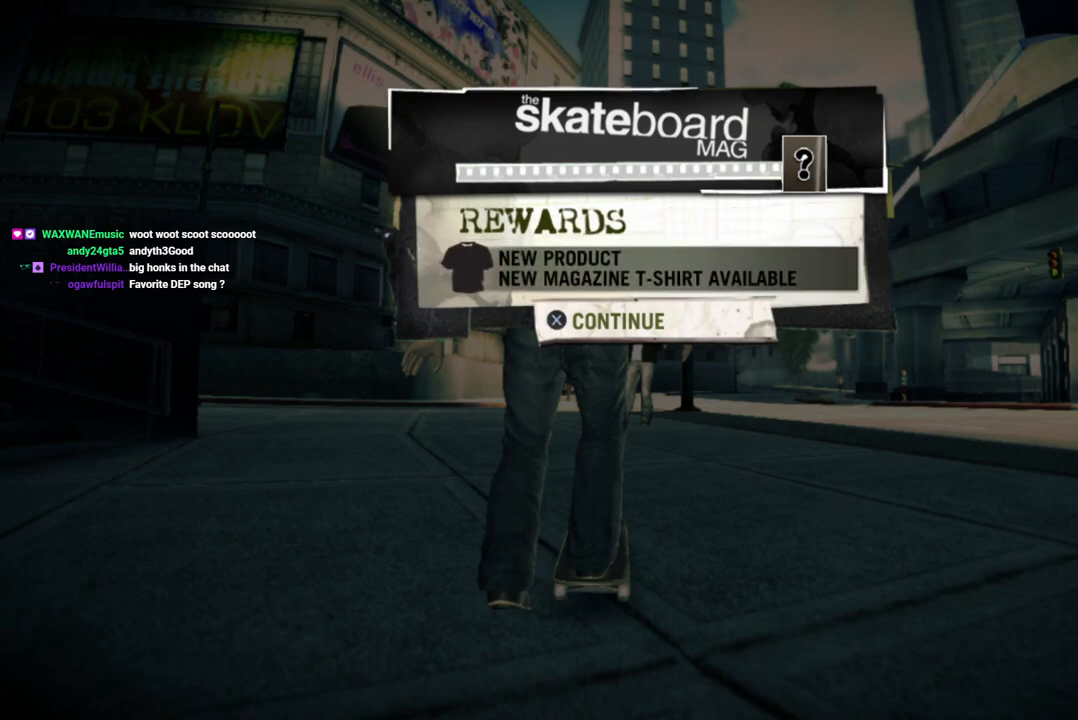
{"buttons": [], "left_stick": "center", "right_stick": "center", "events": []}
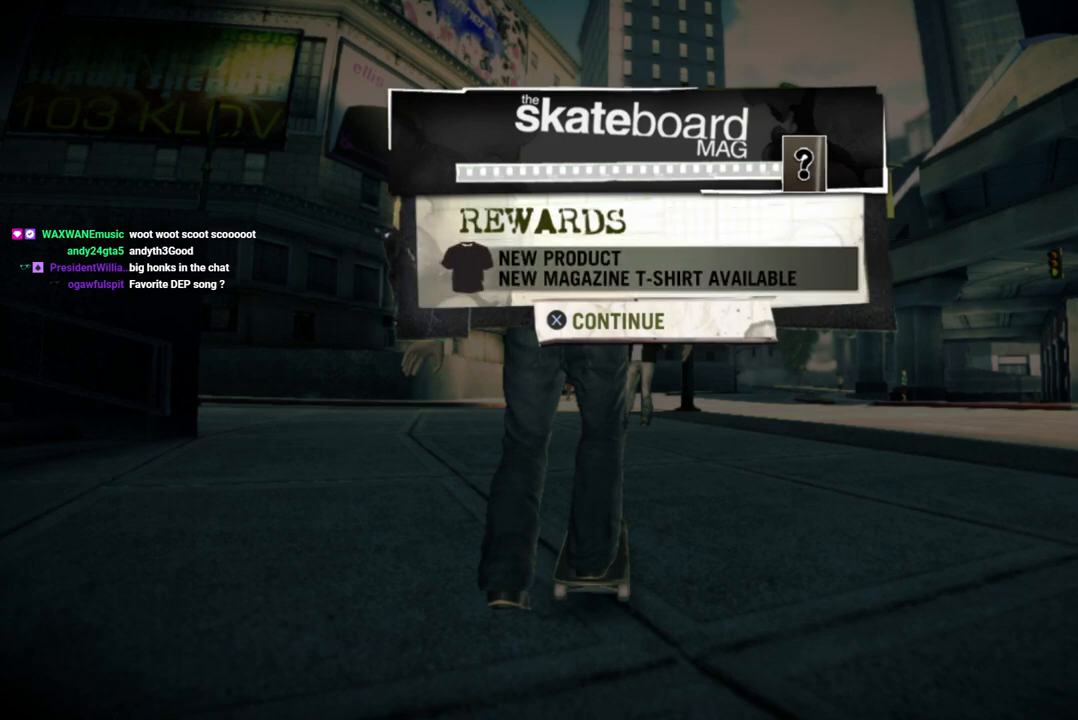
{"buttons": ["CROSS"], "left_stick": "center", "right_stick": "center", "events": [[417, "CROSS", "down"]]}
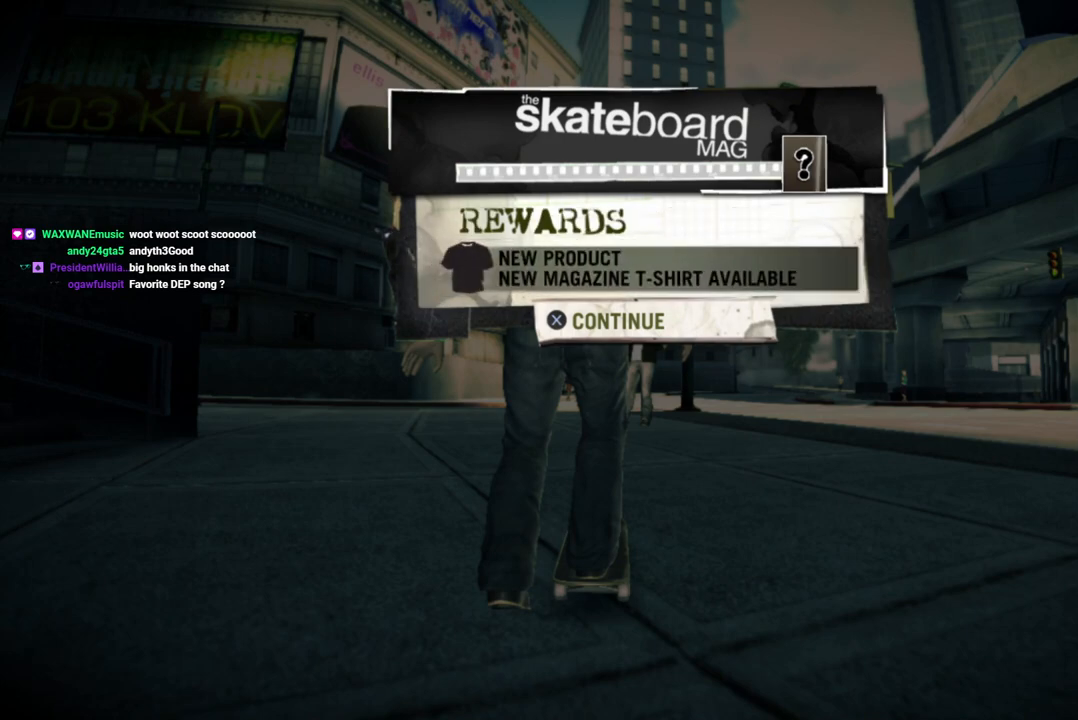
{"buttons": [], "left_stick": "center", "right_stick": "center", "events": [[67, "CROSS", "up"]]}
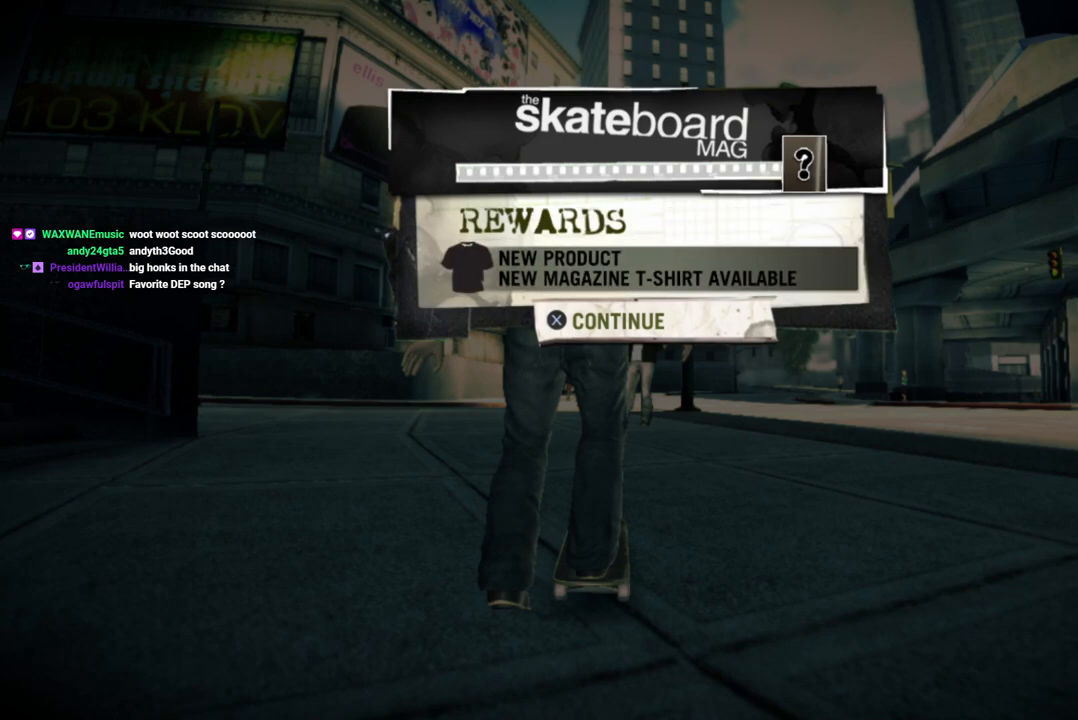
{"buttons": [], "left_stick": "center", "right_stick": "center", "events": [[150, "CROSS", "down"], [300, "CROSS", "up"]]}
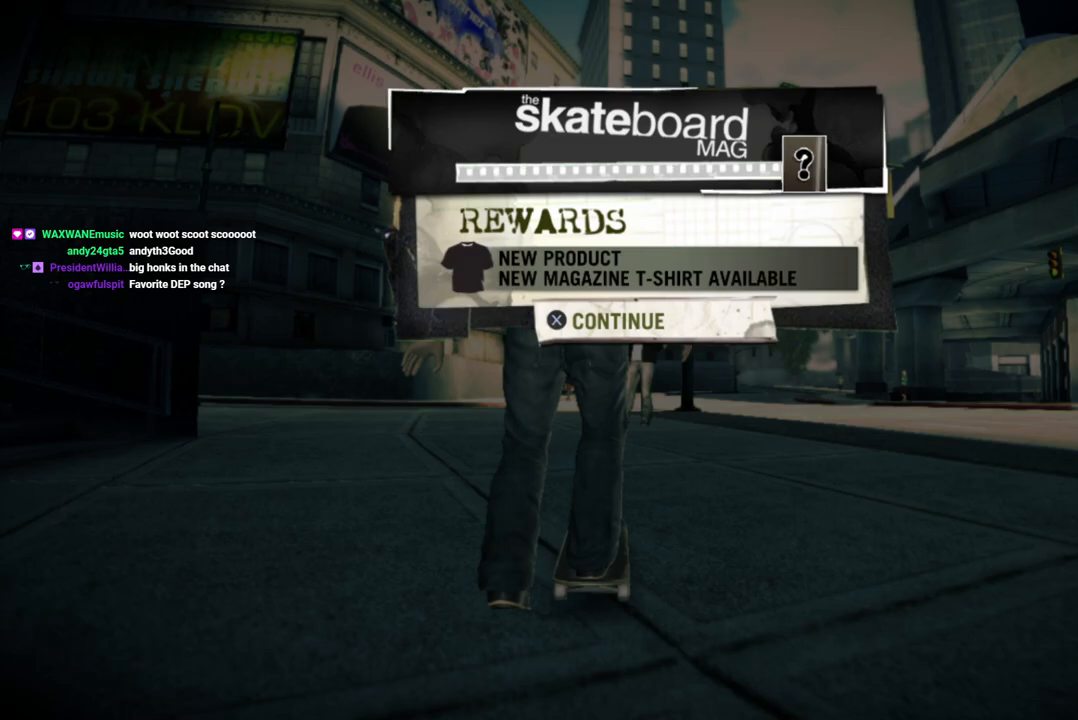
{"buttons": [], "left_stick": "center", "right_stick": "center", "events": []}
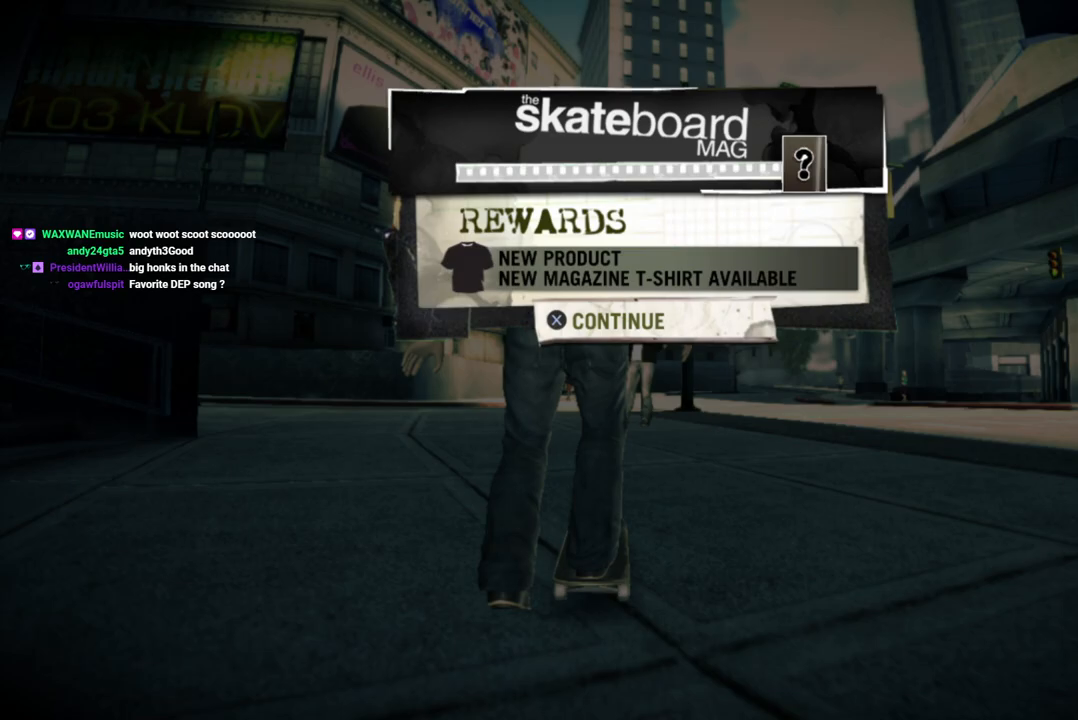
{"buttons": [], "left_stick": "center", "right_stick": "center", "events": []}
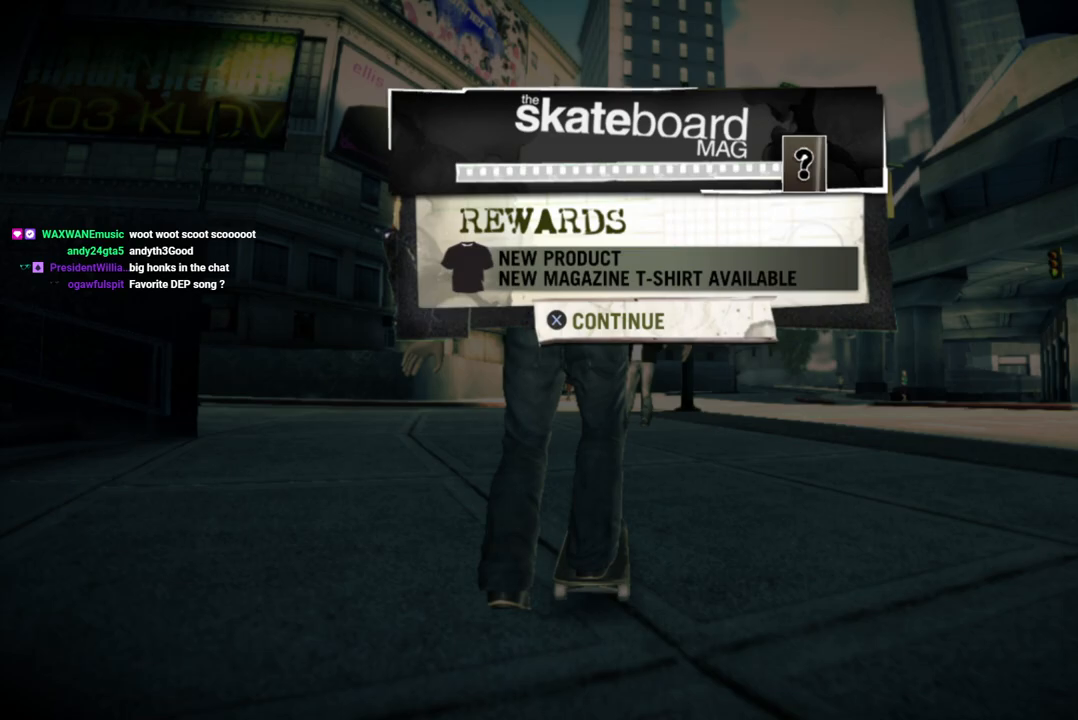
{"buttons": [], "left_stick": "center", "right_stick": "center", "events": []}
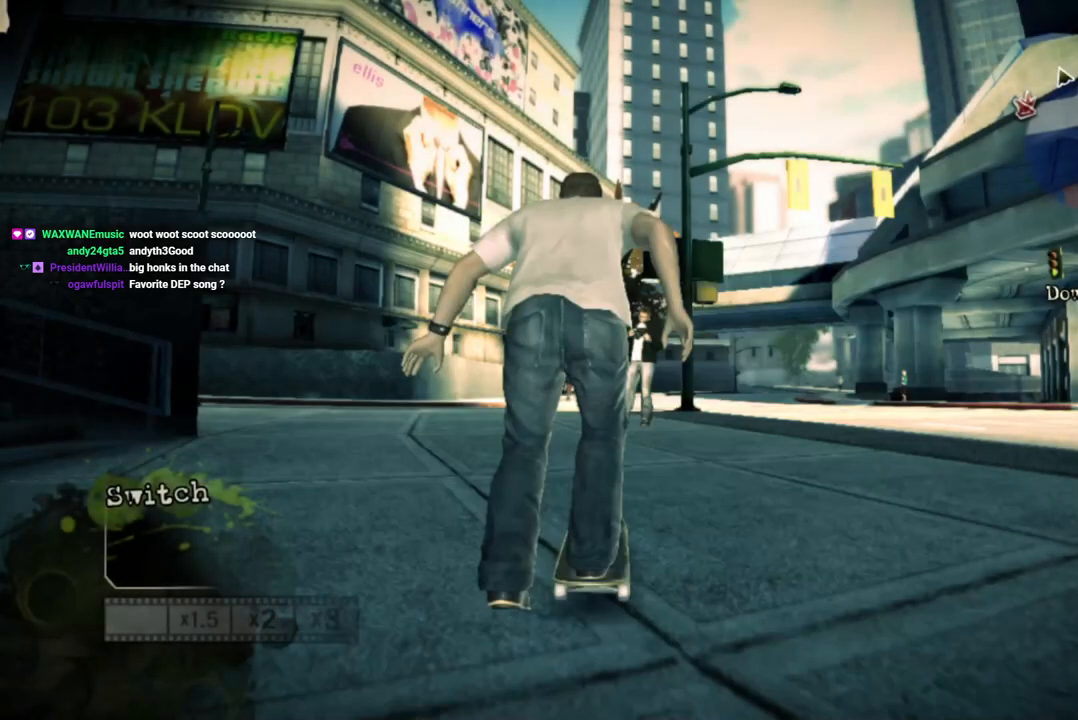
{"buttons": [], "left_stick": "right", "right_stick": "center", "events": [[500, "left_stick", "right"]]}
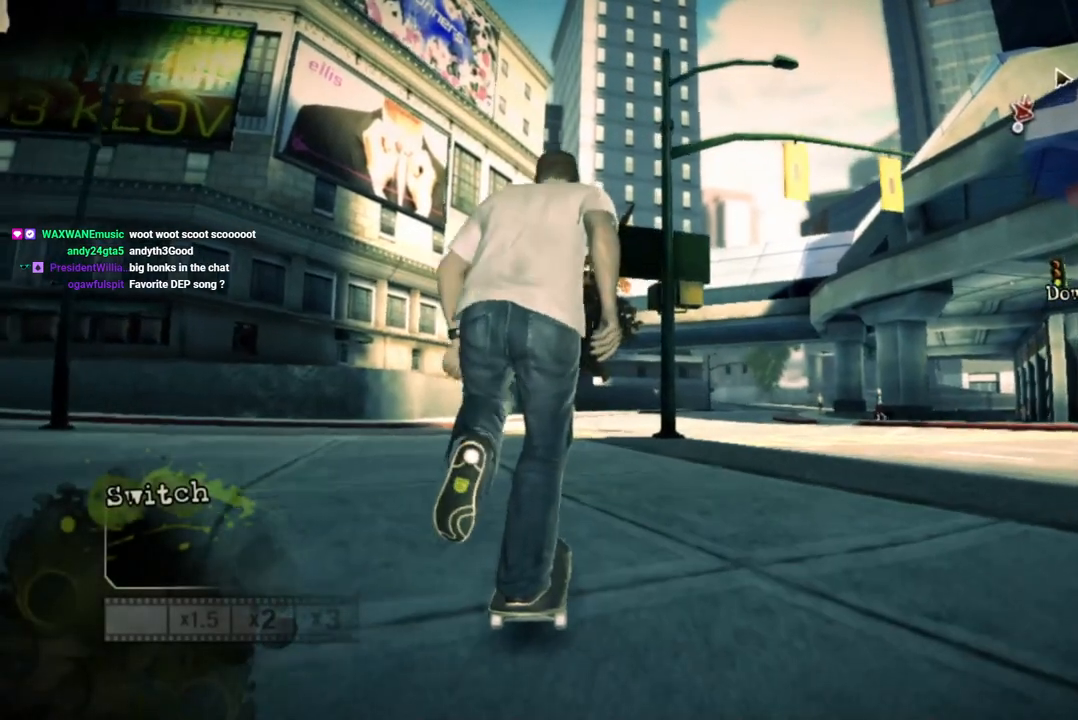
{"buttons": [], "left_stick": "right", "right_stick": "center", "events": []}
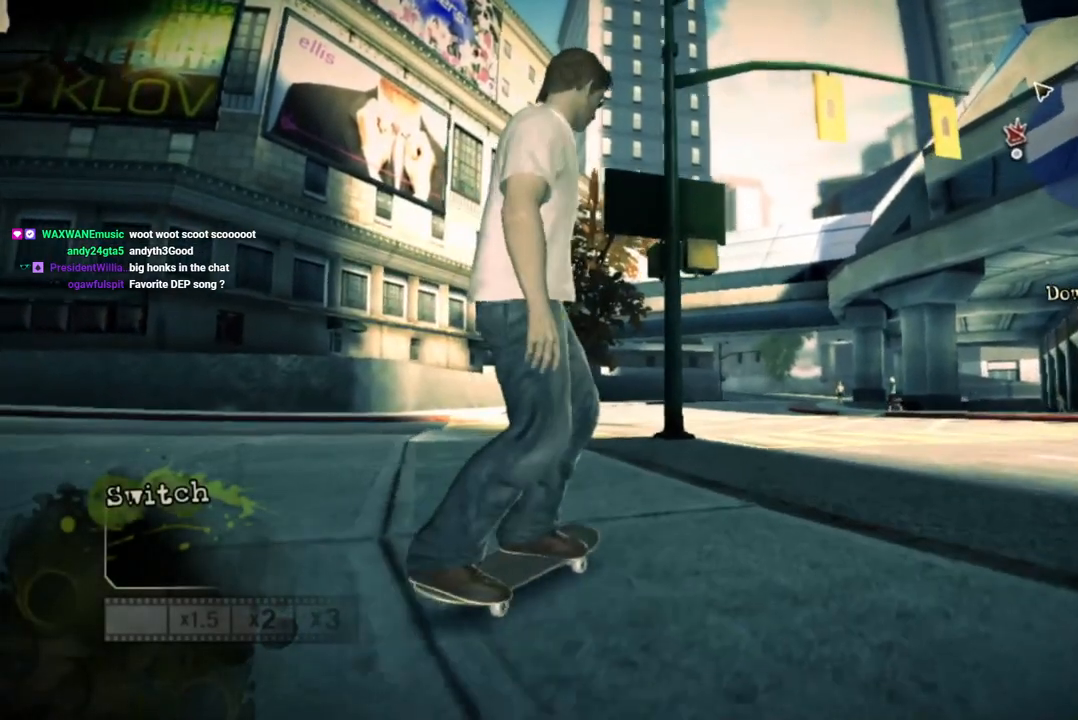
{"buttons": [], "left_stick": "down-right", "right_stick": "center", "events": [[233, "left_stick", "down-right"]]}
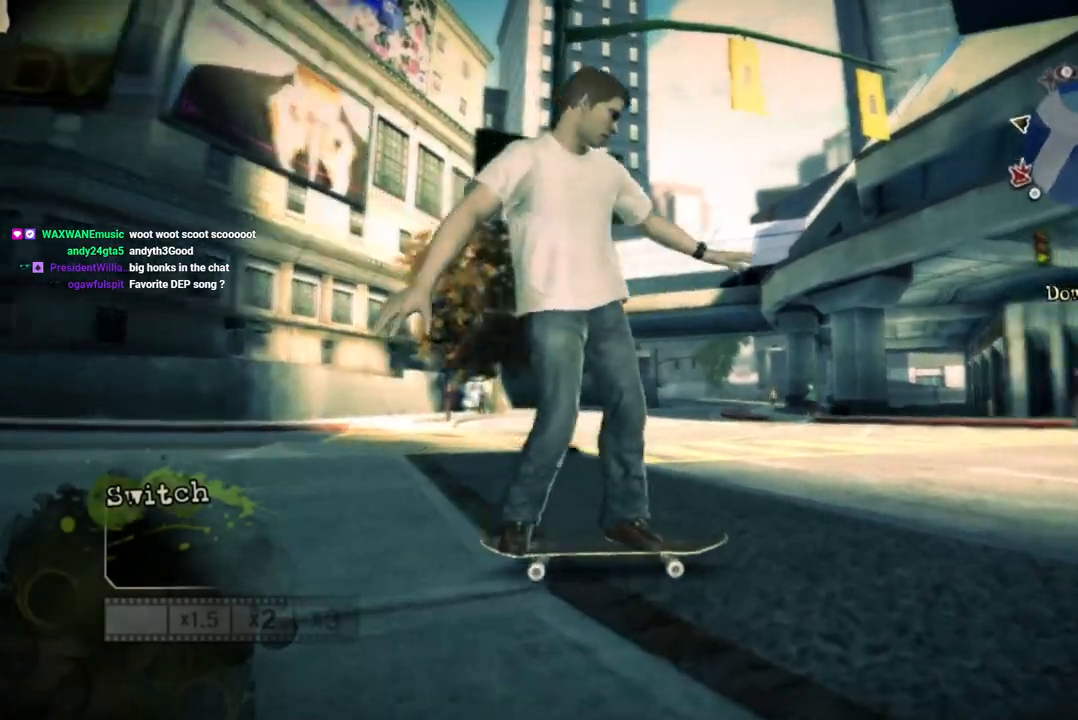
{"buttons": [], "left_stick": "right", "right_stick": "center", "events": [[383, "left_stick", "right"]]}
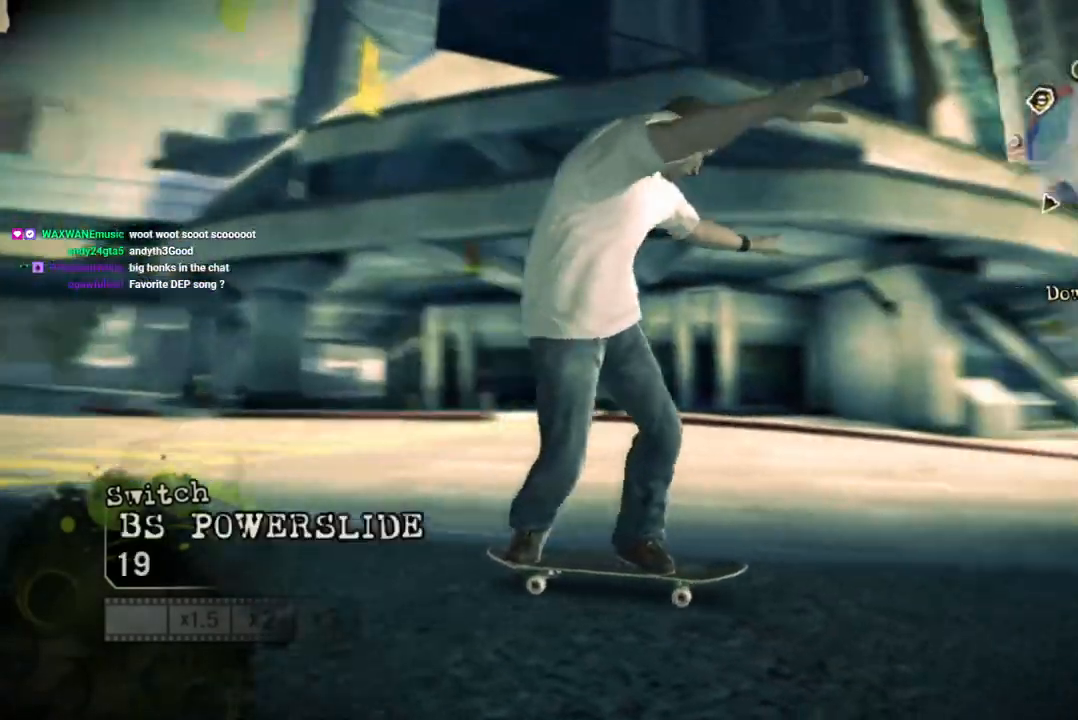
{"buttons": [], "left_stick": "center", "right_stick": "center", "events": [[317, "left_stick", "center"]]}
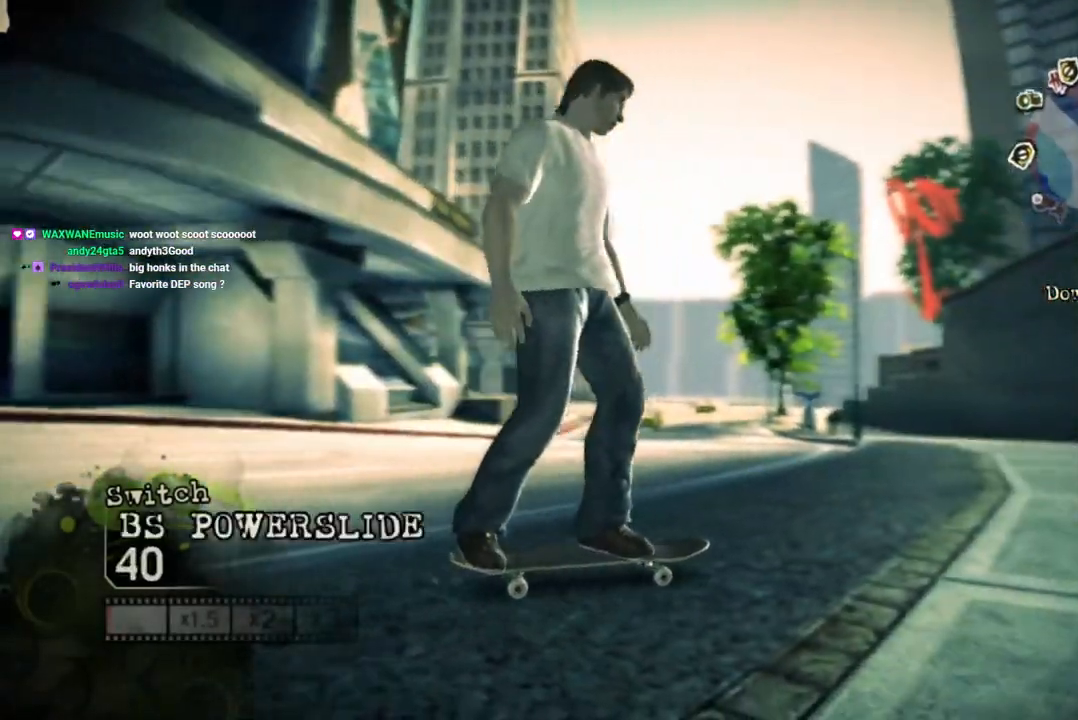
{"buttons": [], "left_stick": "center", "right_stick": "center", "events": [[150, "left_stick", "left"], [283, "left_stick", "center"]]}
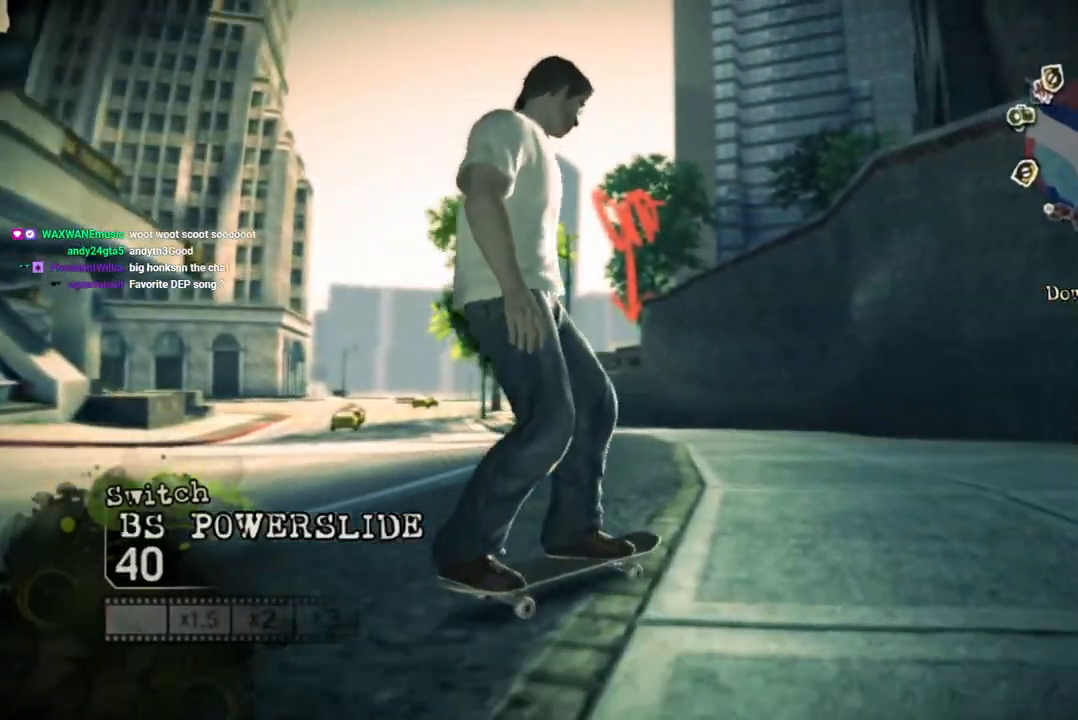
{"buttons": [], "left_stick": "center", "right_stick": "center", "events": [[50, "left_stick", "left"], [200, "left_stick", "center"], [400, "left_stick", "left"], [500, "left_stick", "center"]]}
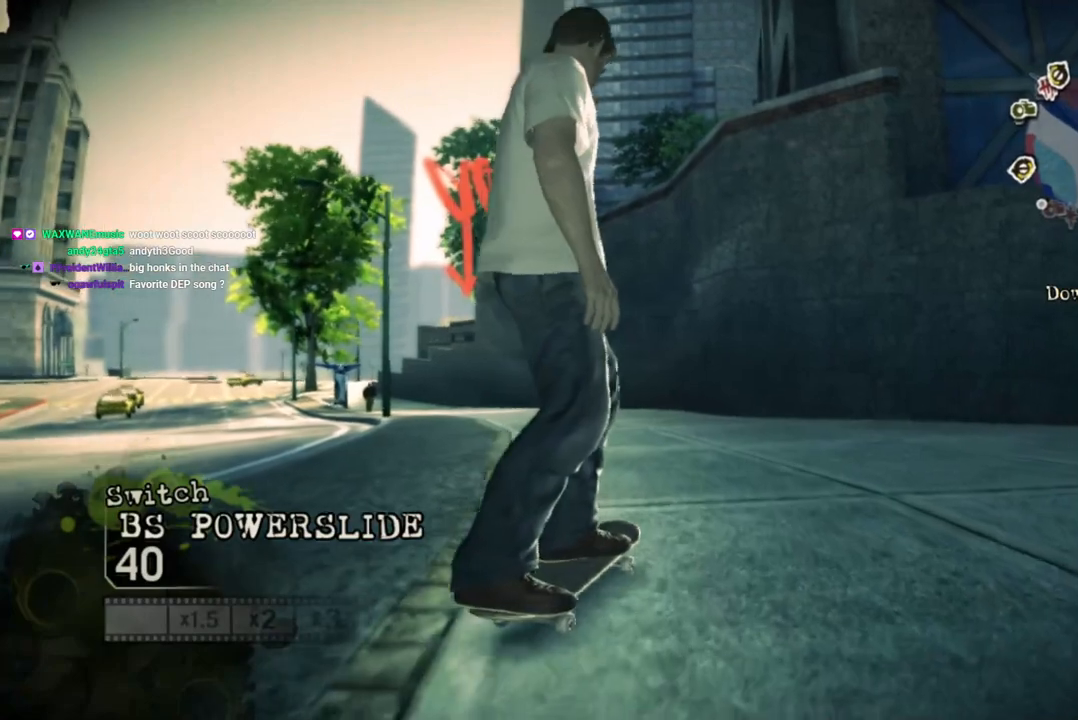
{"buttons": [], "left_stick": "center", "right_stick": "center", "events": [[133, "left_stick", "left"], [283, "left_stick", "center"]]}
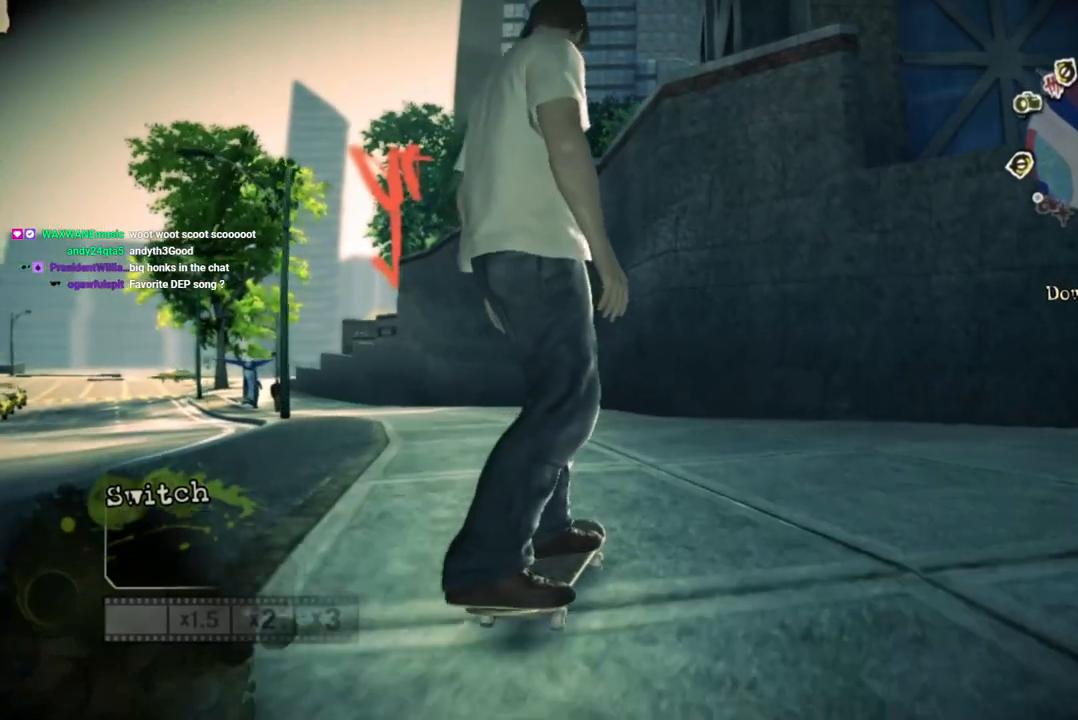
{"buttons": [], "left_stick": "left", "right_stick": "center", "events": [[367, "left_stick", "left"]]}
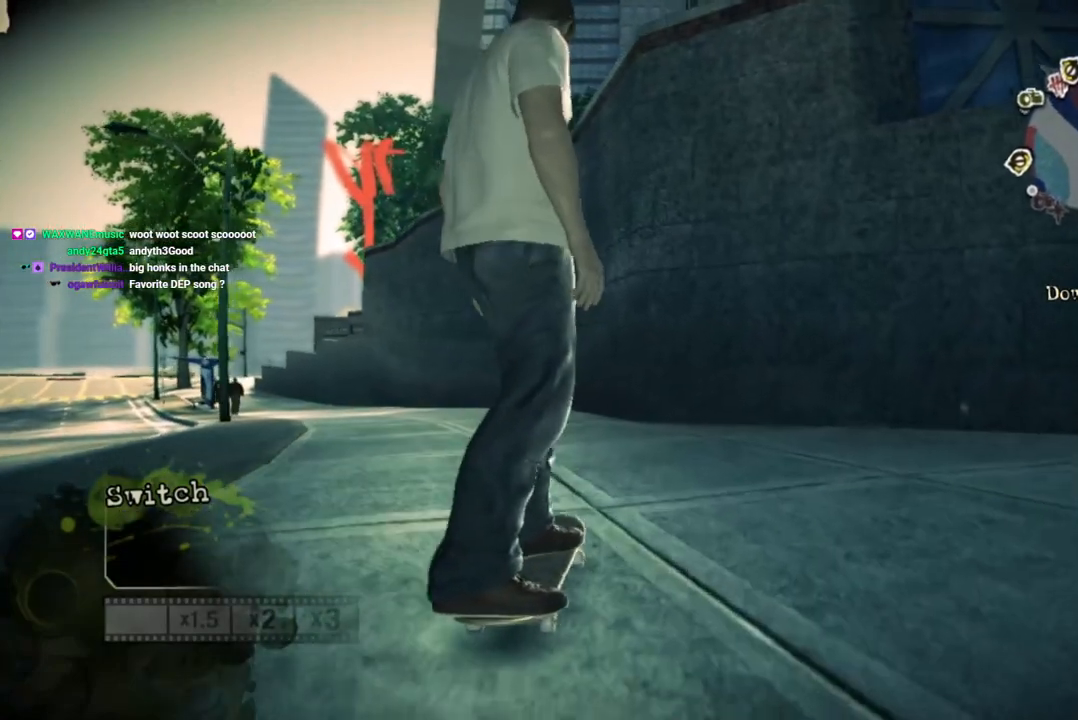
{"buttons": [], "left_stick": "center", "right_stick": "center", "events": [[117, "left_stick", "center"]]}